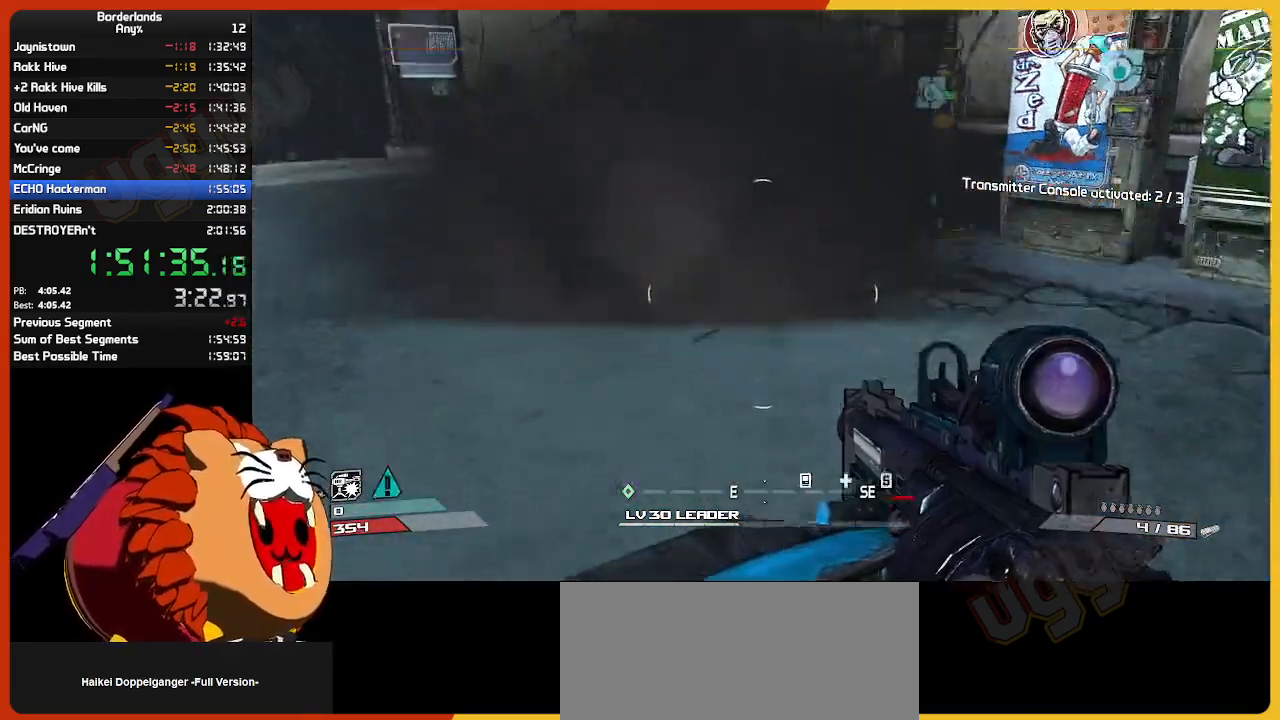
Gameplay with keyboard and mouse; each line is a JSON object with the keys and mouse buttons held at the frame after it. "events" lists presses ("down") and releases ("up") of "1", "2", "3", "4", "5", "a", "alt", "c", "ctrl", "d", "down", "e", "escape", "f", "g", "left", "q", "r", "return", "right", "s", "shift", "space", "t", "tab", "up", "v", "w", "x", "z", "mouse_left", "mouse_wheel" and "mouse_right" between this image and that frame as [ms after this image, input, new state], when the widget could be followed in between. "mouse_left", "mouse_wheel", "mouse_right" = the "left", "wheel", "right" buttons of the "mouse" list. No other keys are recorded. "wheel" means that the mouse wheel is clicked or scrolled. "mouse_move" is the direction in which the mouse moves at that frame (one of eight, or "still"), when it could be read.
{"keys": ["d", "s"], "mouse": [], "mouse_move": "right", "events": [[167, "d", "down"], [167, "mouse_left", "down"], [217, "v", "down"], [250, "a", "down"], [250, "mouse_left", "up"], [250, "s", "down"], [250, "v", "up"], [484, "a", "up"]]}
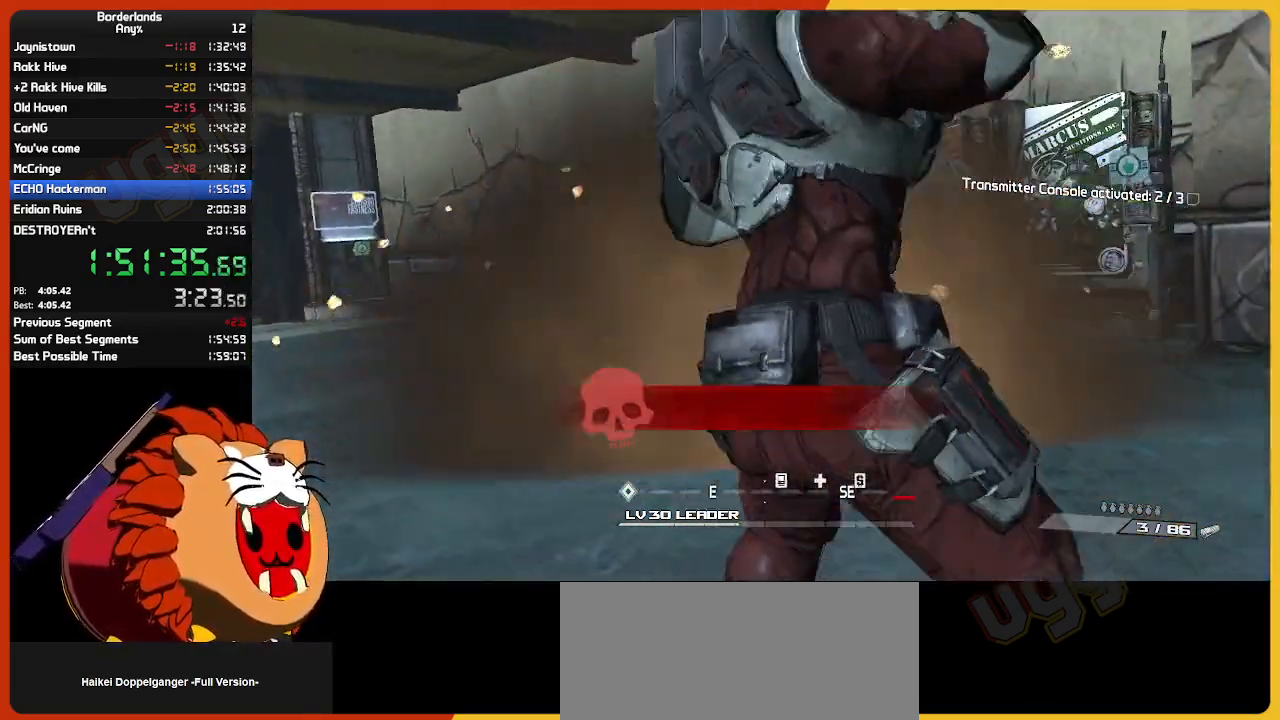
{"keys": ["w"], "mouse": [], "mouse_move": "right", "events": [[34, "s", "up"], [234, "w", "down"], [367, "d", "up"], [367, "mouse_left", "down"], [500, "mouse_left", "up"]]}
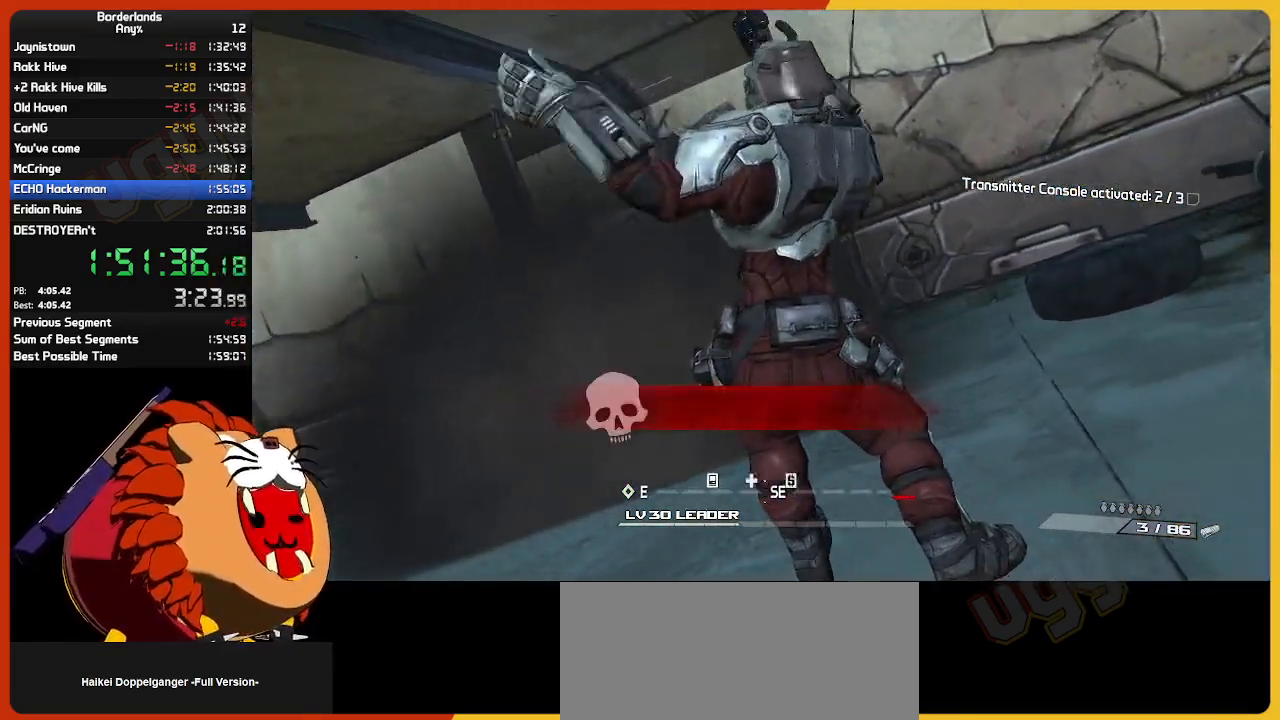
{"keys": [], "mouse": [], "mouse_move": "still", "events": [[200, "e", "down"], [250, "w", "up"], [434, "e", "up"]]}
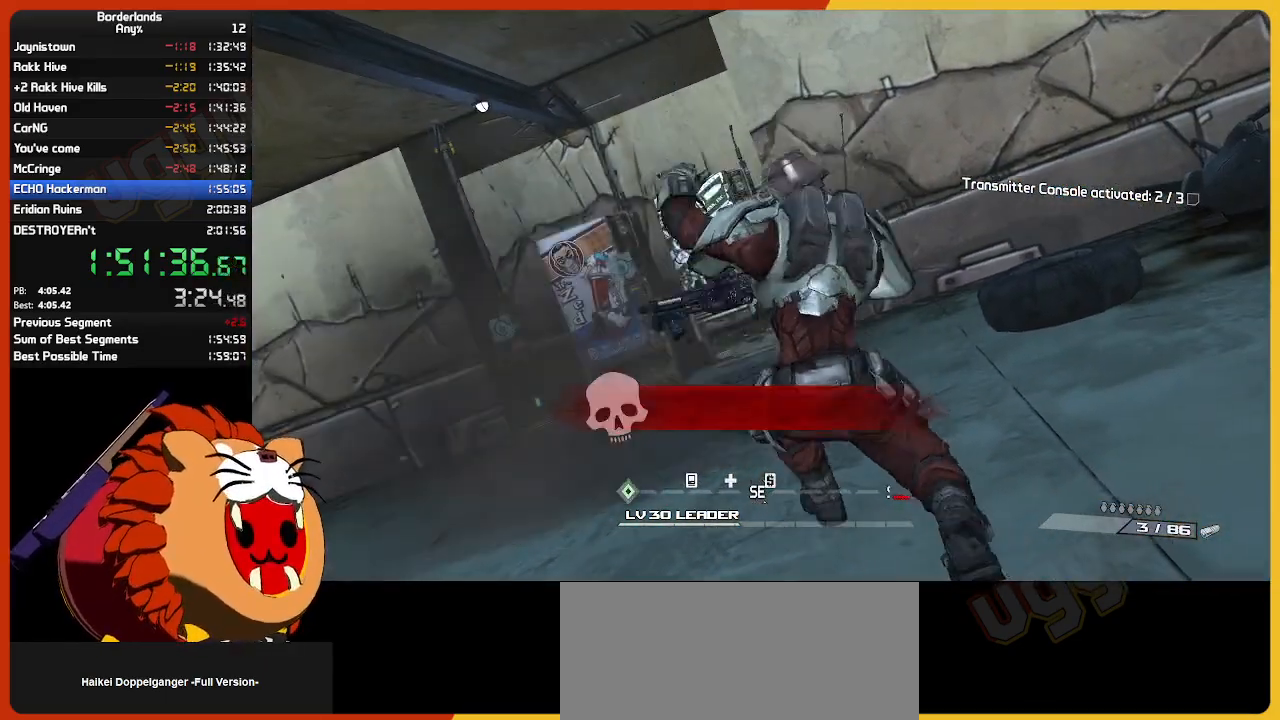
{"keys": ["return"], "mouse": [], "mouse_move": "still", "events": [[67, "escape", "down"], [167, "escape", "up"], [400, "up", "down"], [450, "return", "down"], [500, "up", "up"]]}
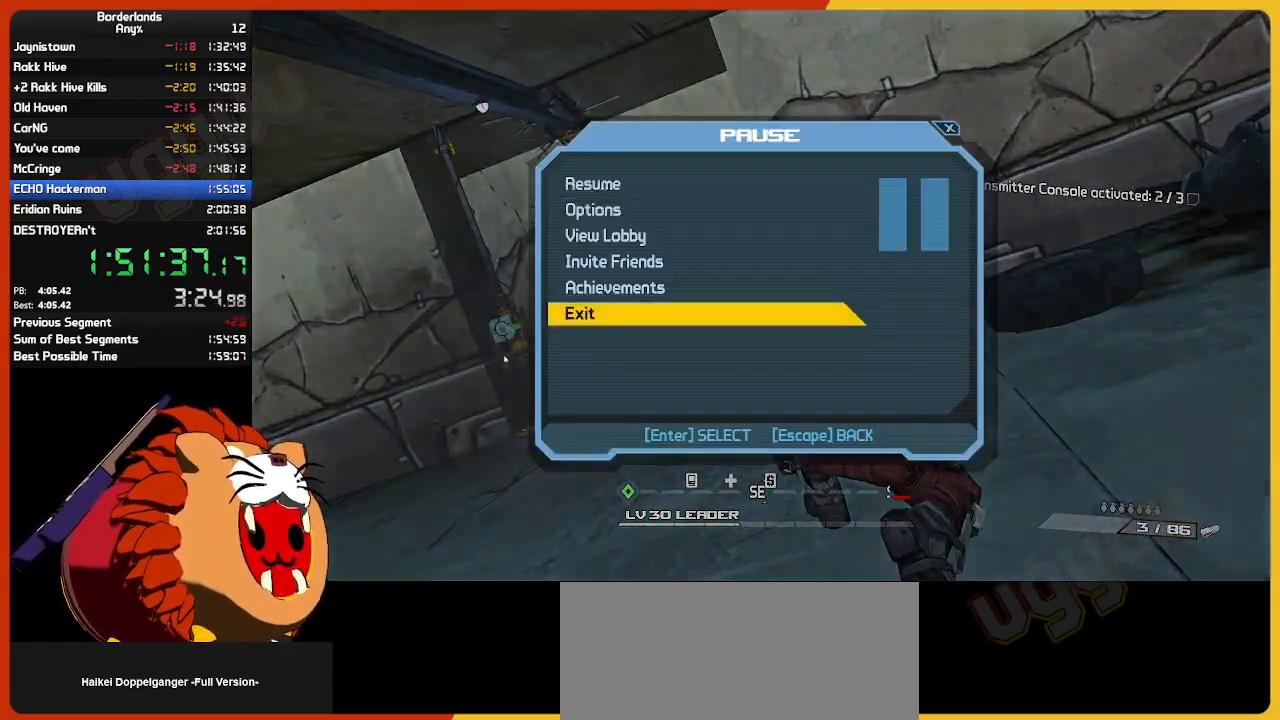
{"keys": [], "mouse": [], "mouse_move": "still", "events": [[50, "return", "up"], [100, "return", "down"], [100, "up", "down"], [217, "return", "up"], [217, "up", "up"]]}
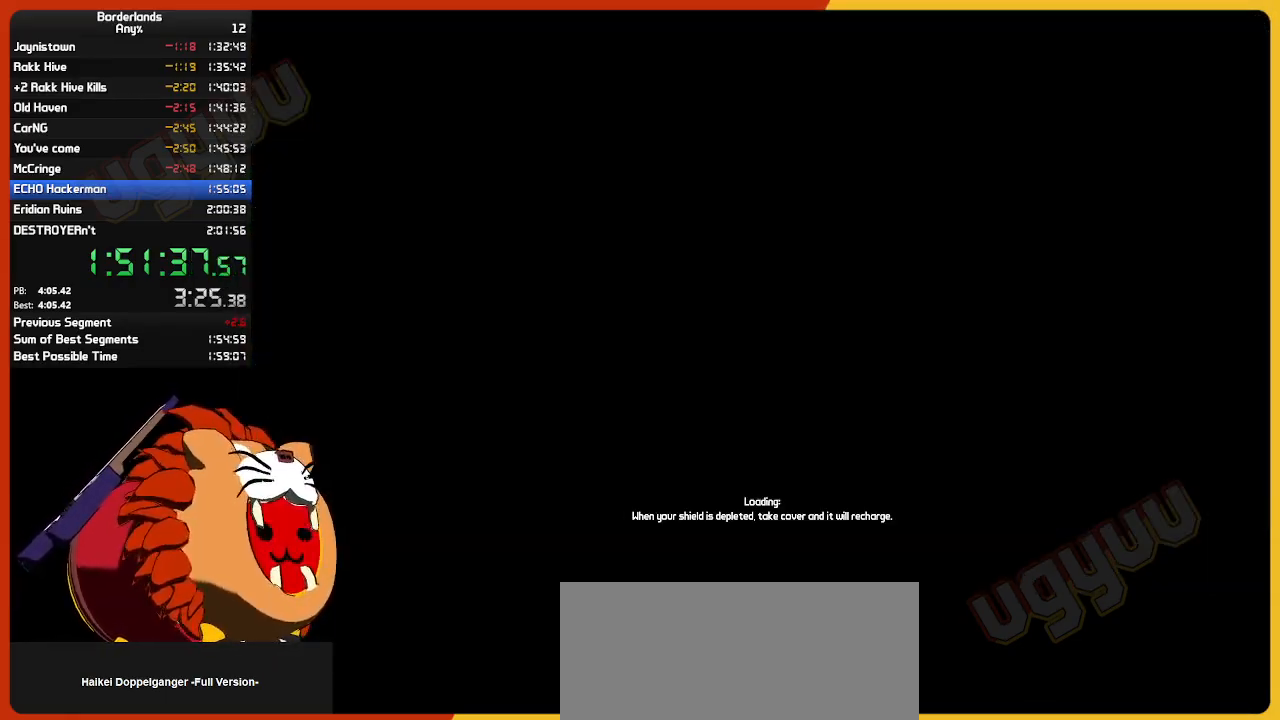
{"keys": [], "mouse": [], "mouse_move": "still", "events": [[100, "return", "down"], [150, "return", "up"], [200, "return", "down"], [234, "return", "up"], [284, "return", "down"], [334, "return", "up"], [384, "return", "down"], [467, "return", "up"]]}
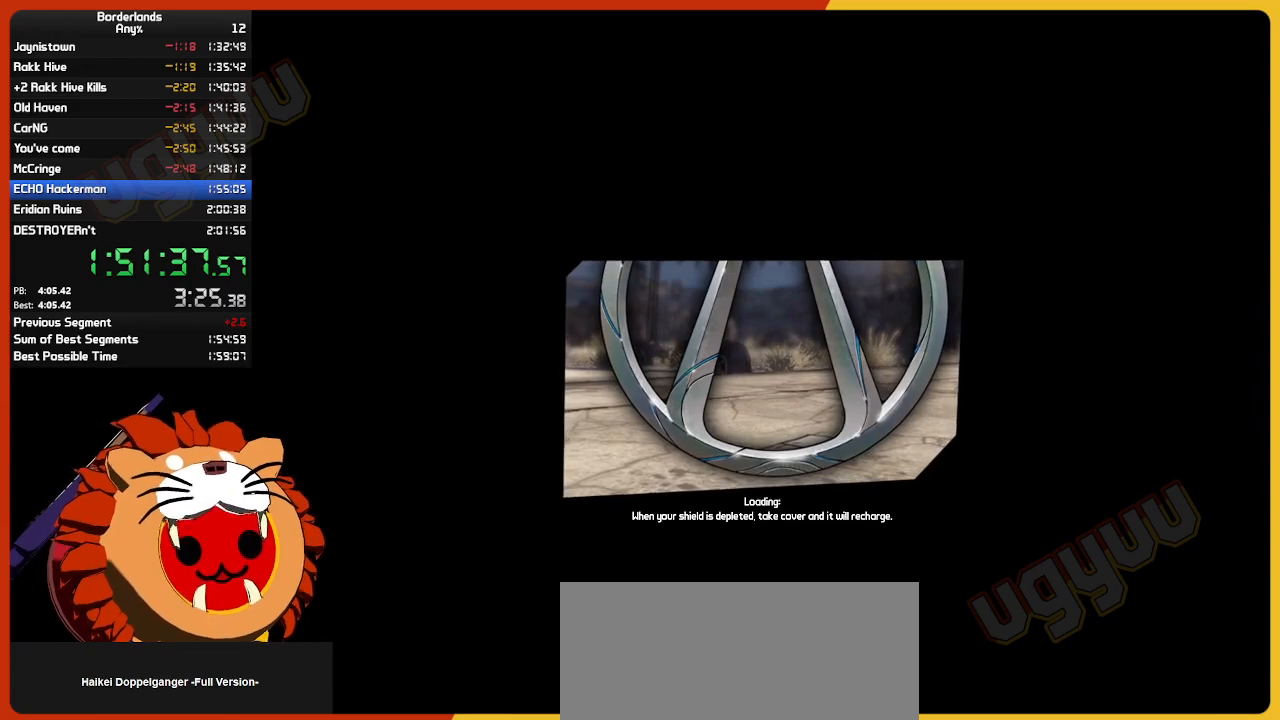
{"keys": ["return"], "mouse": [], "mouse_move": "still", "events": [[17, "return", "down"], [67, "return", "up"], [117, "return", "down"], [167, "return", "up"], [217, "return", "down"], [250, "return", "up"], [300, "return", "down"], [350, "return", "up"], [400, "return", "down"], [450, "return", "up"], [484, "return", "down"]]}
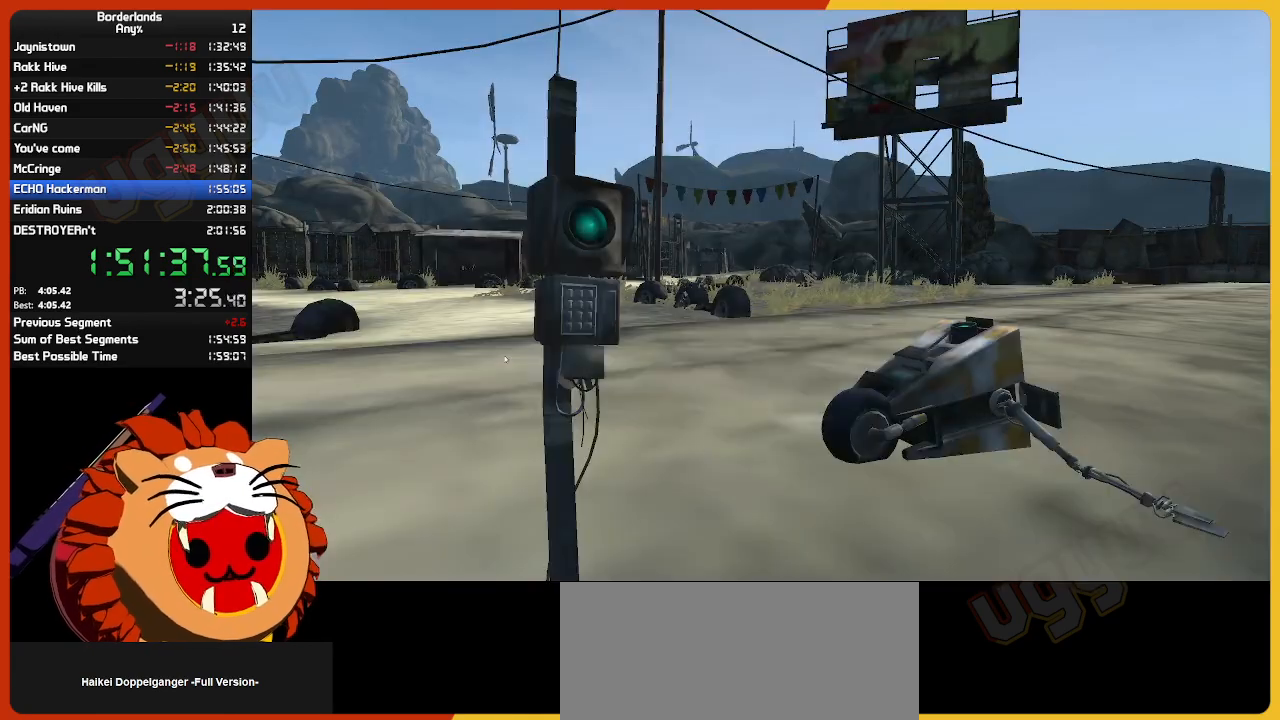
{"keys": [], "mouse": [], "mouse_move": "still", "events": [[84, "return", "up"], [134, "return", "down"], [184, "return", "up"], [234, "return", "down"], [267, "return", "up"], [317, "return", "down"], [367, "return", "up"], [417, "return", "down"], [467, "return", "up"]]}
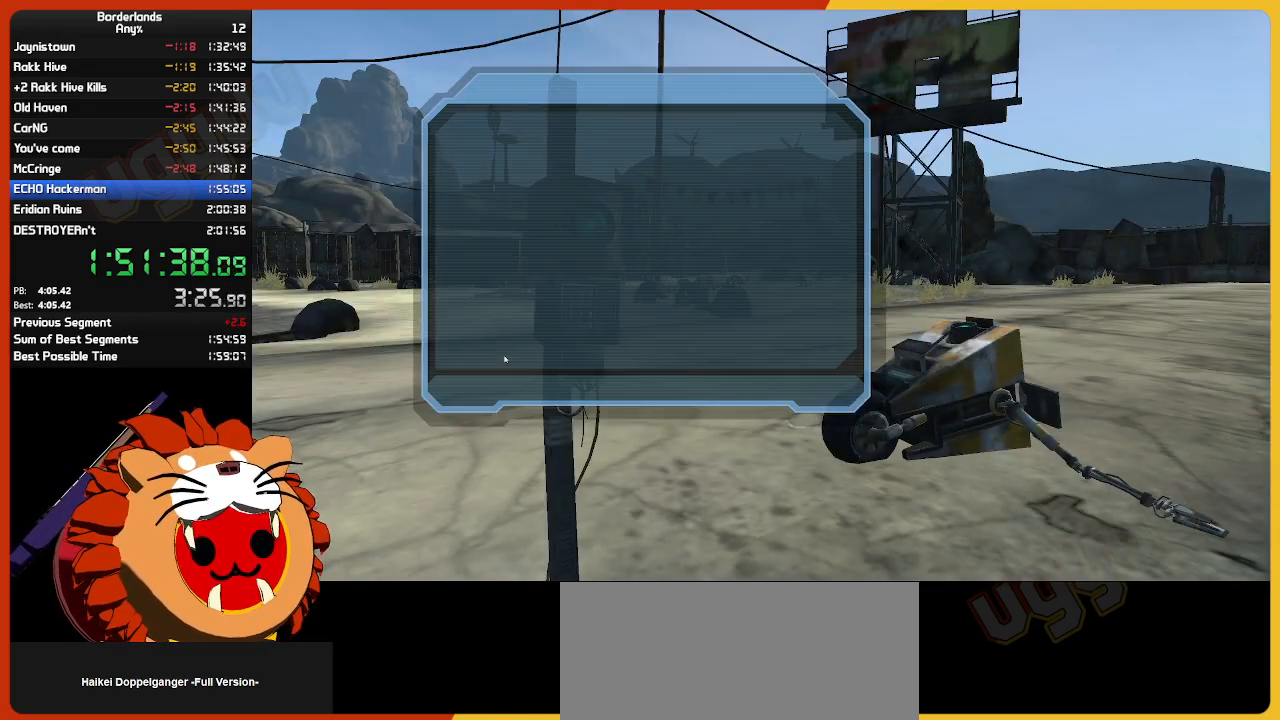
{"keys": ["return"], "mouse": [], "mouse_move": "still", "events": [[17, "return", "down"], [67, "return", "up"], [100, "return", "down"], [150, "return", "up"], [200, "return", "down"], [234, "return", "up"], [284, "return", "down"], [334, "return", "up"], [384, "return", "down"], [434, "return", "up"], [484, "return", "down"]]}
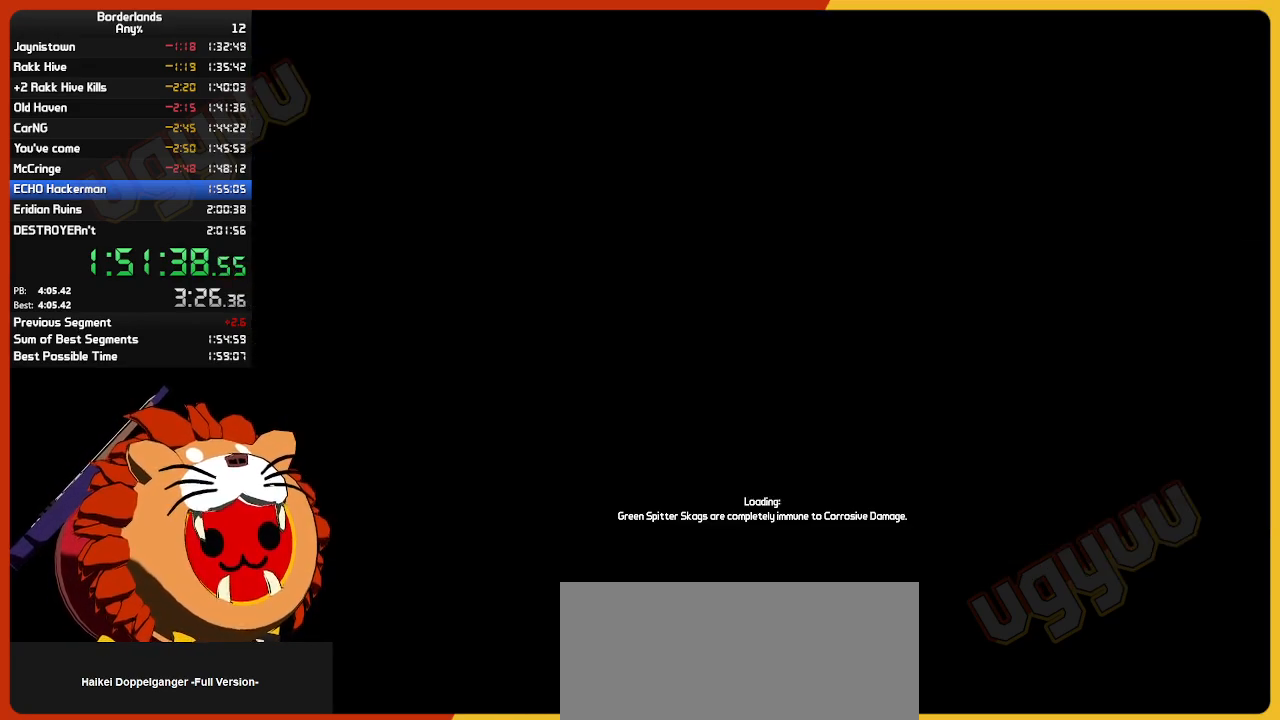
{"keys": [], "mouse": [], "mouse_move": "still", "events": [[34, "return", "up"]]}
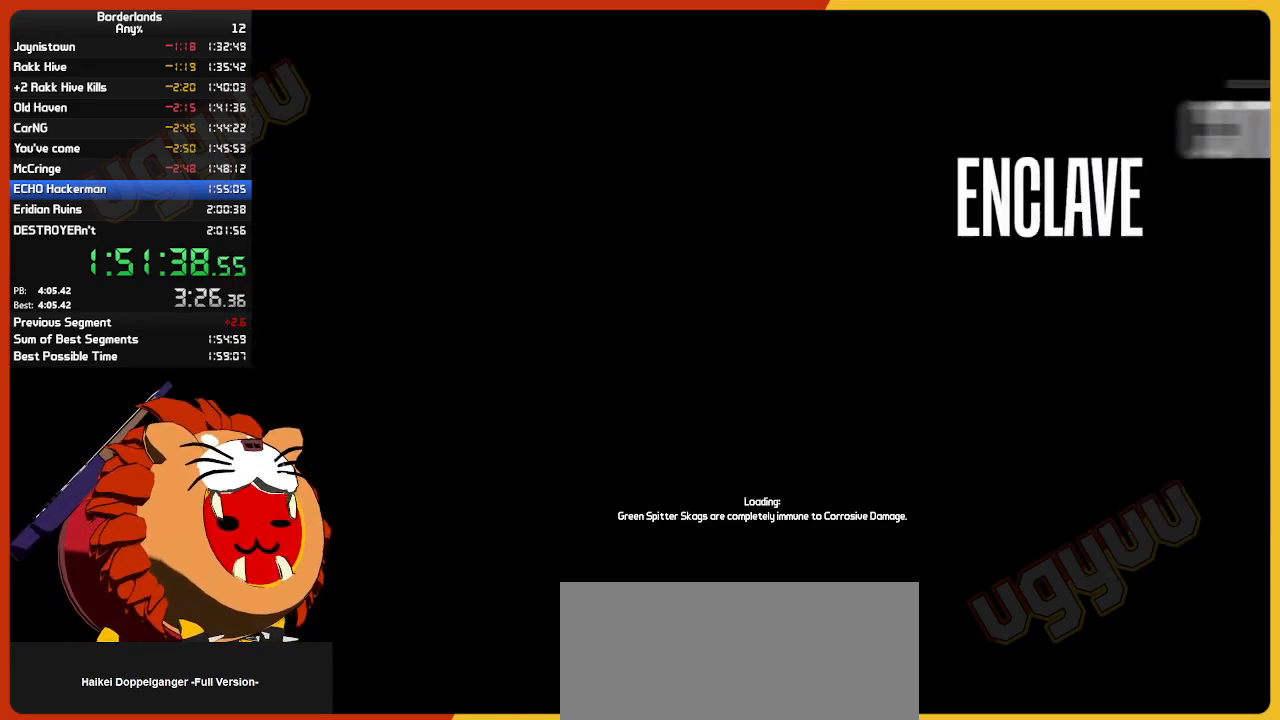
{"keys": [], "mouse": [], "mouse_move": "still", "events": []}
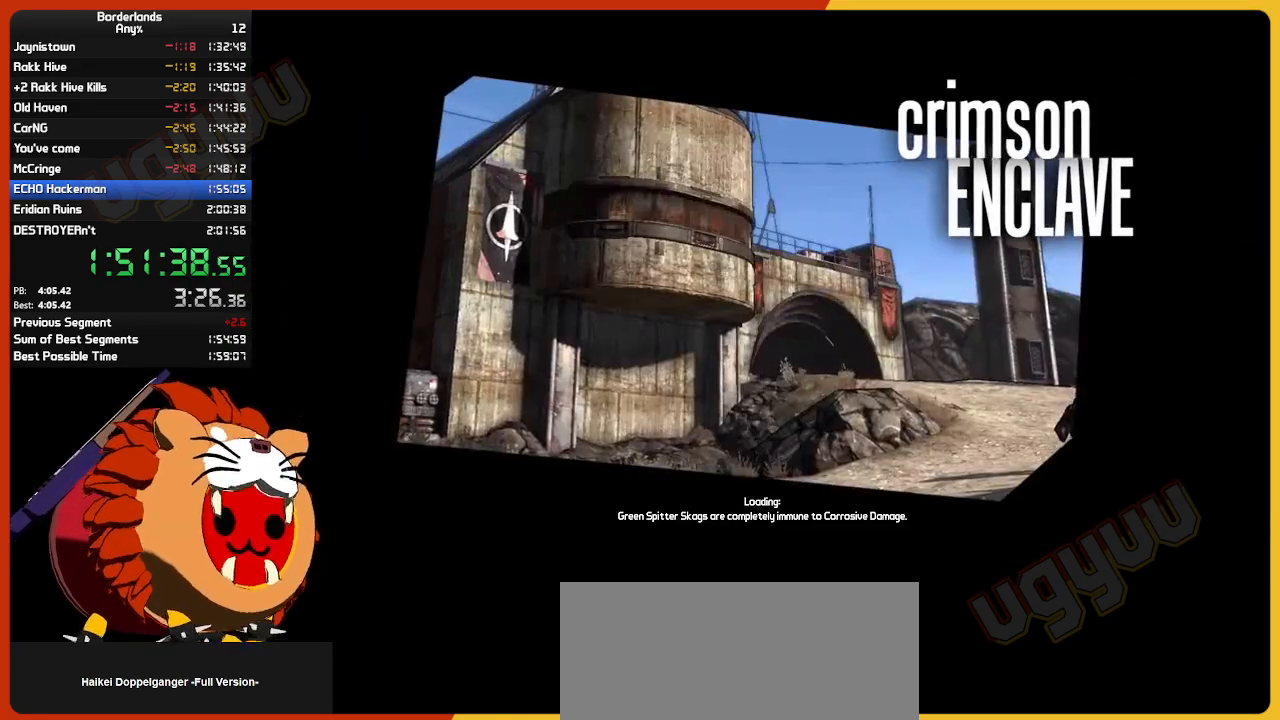
{"keys": [], "mouse": [], "mouse_move": "still", "events": []}
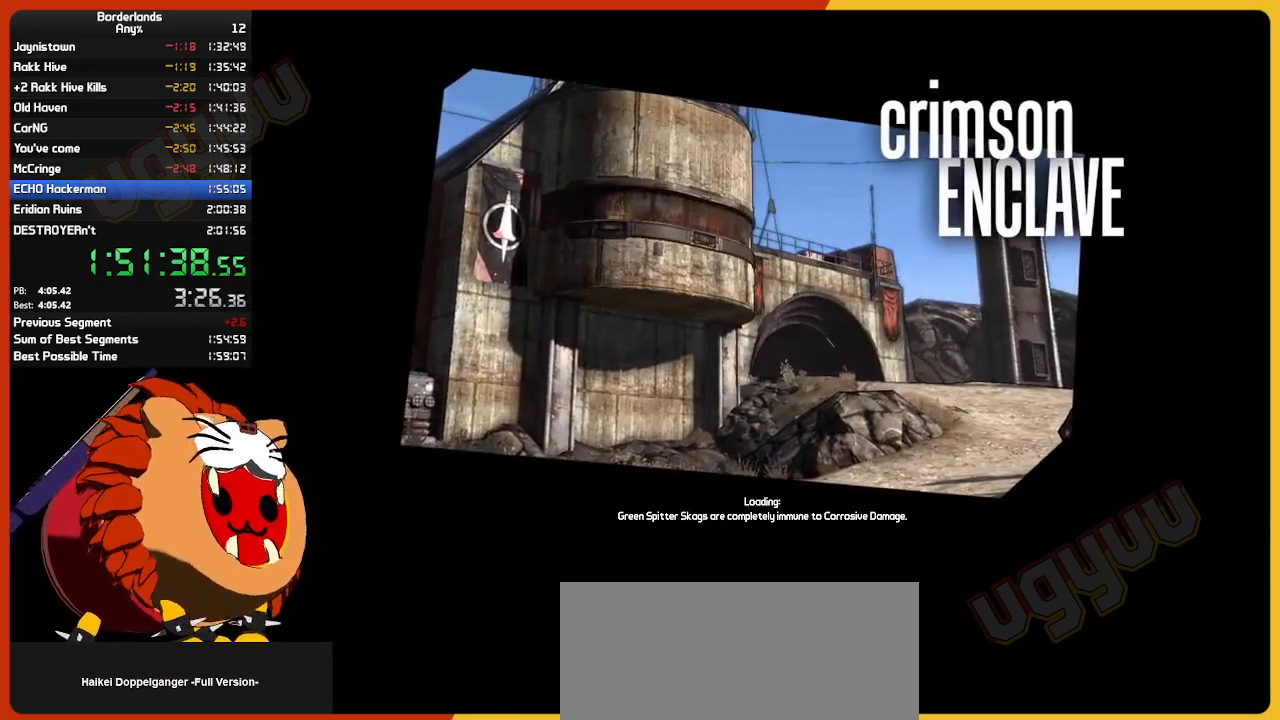
{"keys": [], "mouse": [], "mouse_move": "still", "events": []}
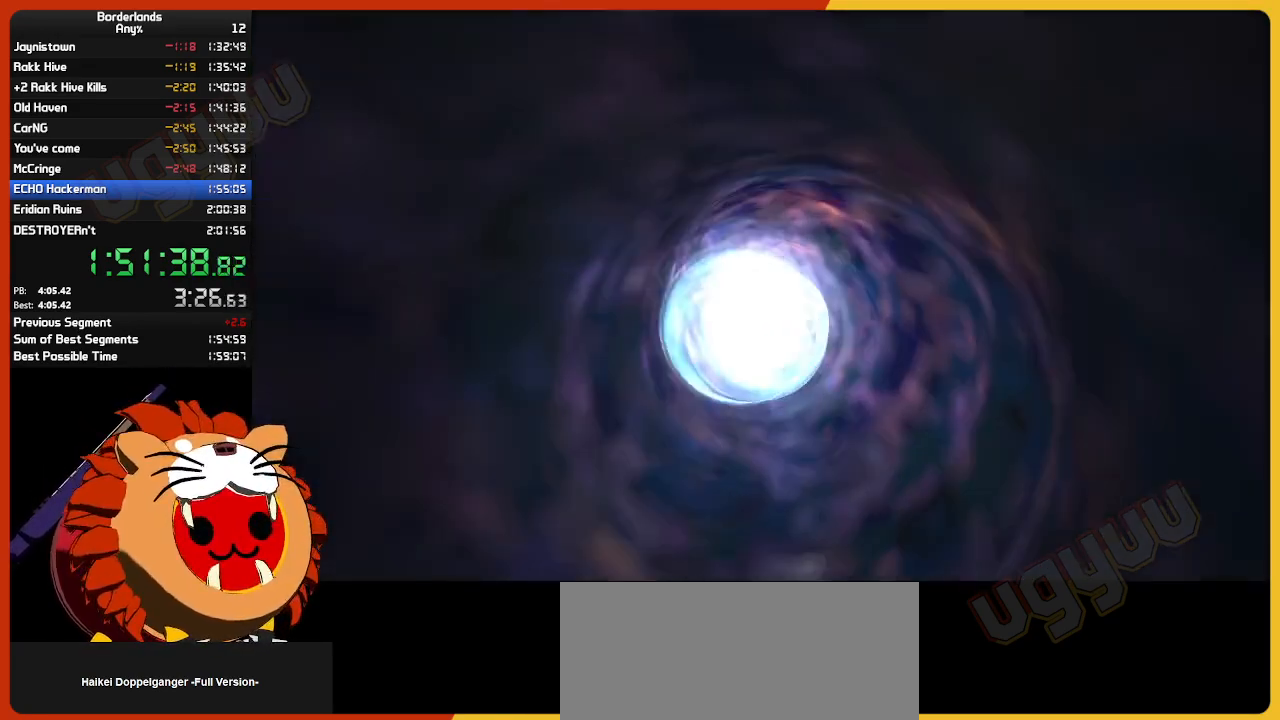
{"keys": [], "mouse": [], "mouse_move": "still"}
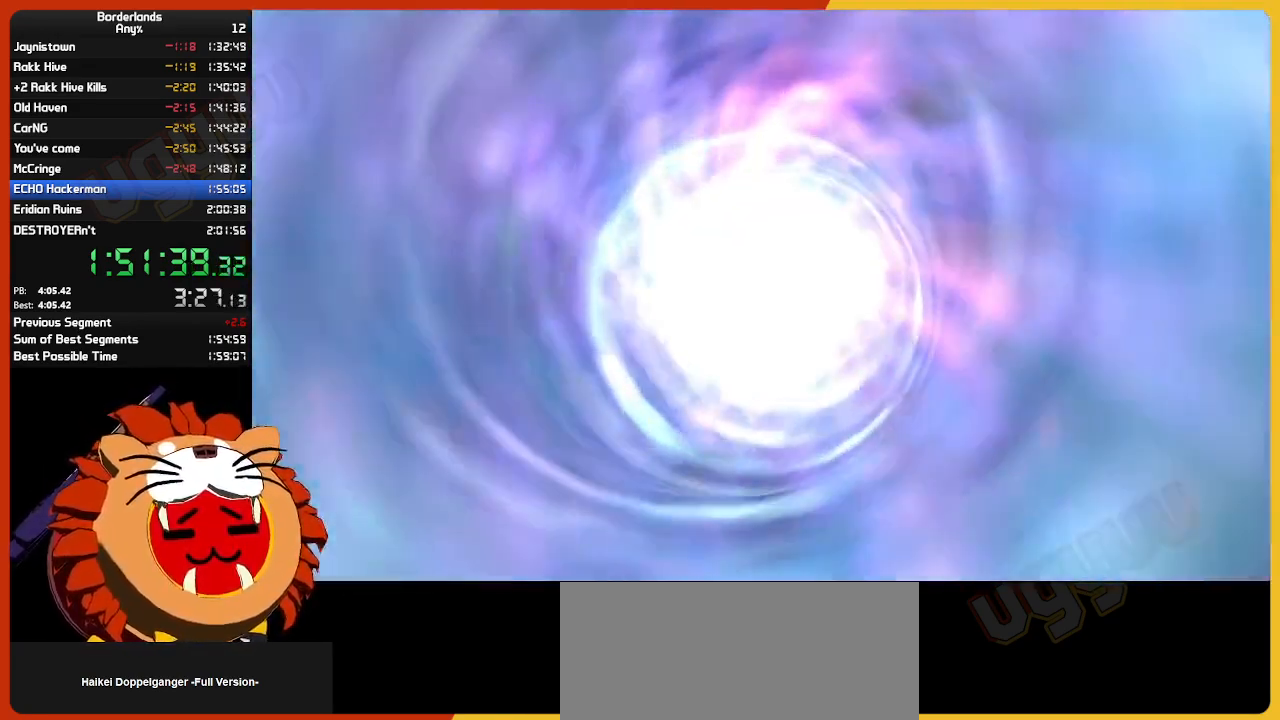
{"keys": [], "mouse": [], "mouse_move": "still", "events": []}
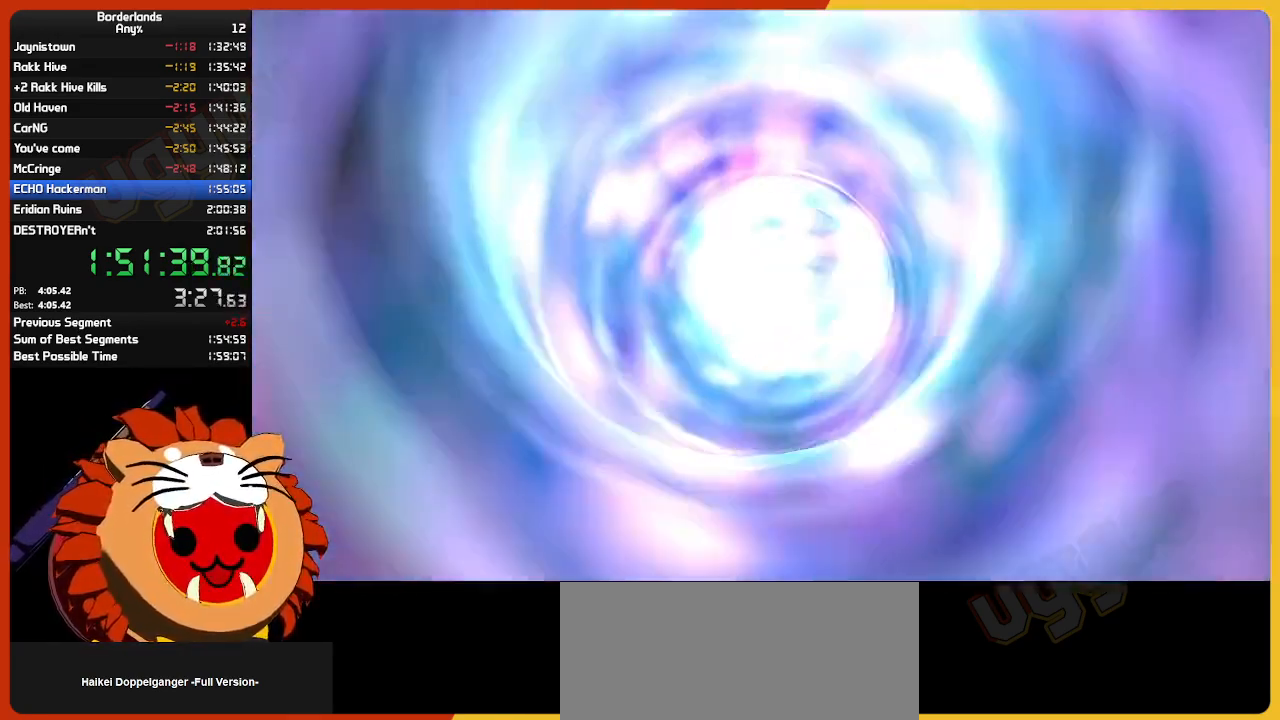
{"keys": [], "mouse": [], "mouse_move": "still", "events": []}
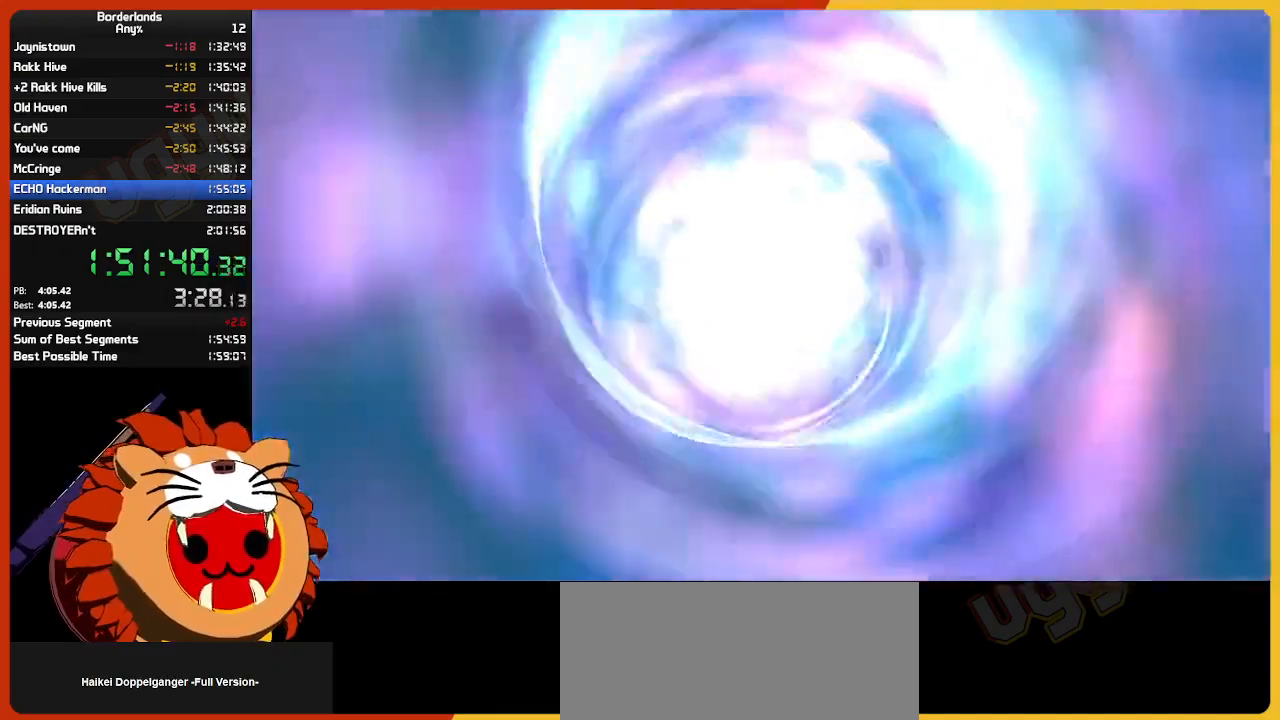
{"keys": [], "mouse": [], "mouse_move": "still", "events": []}
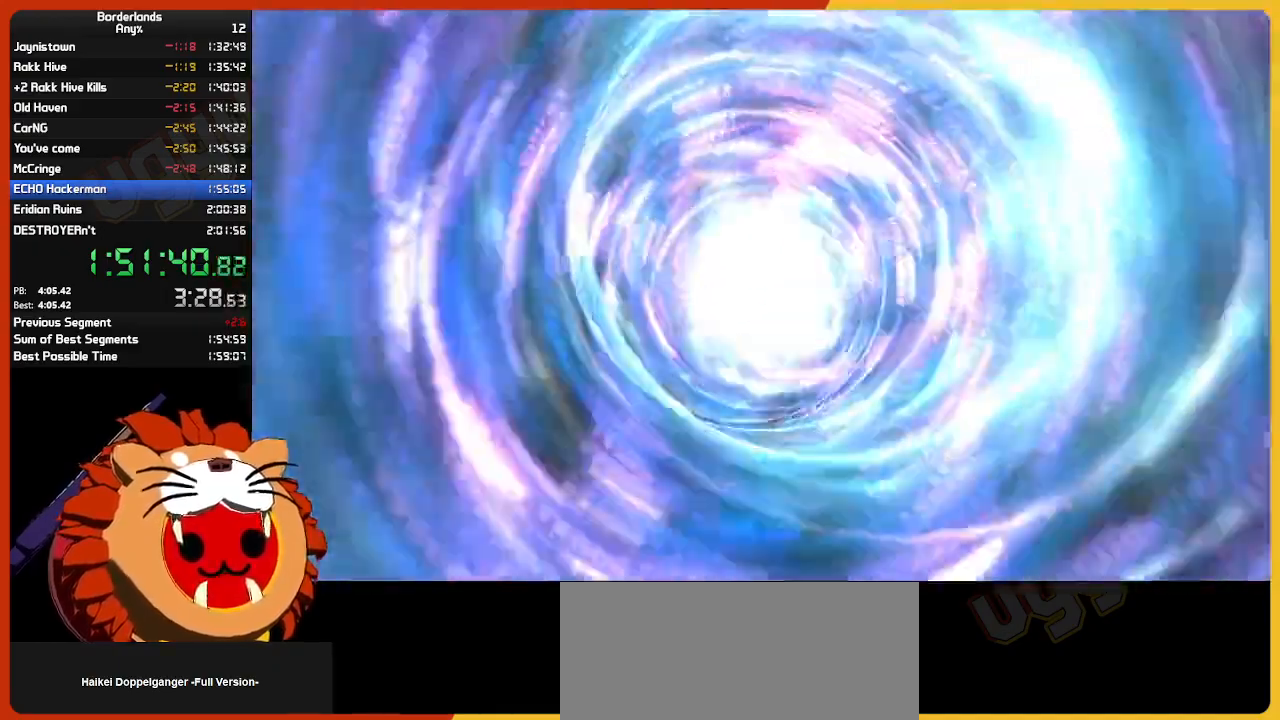
{"keys": [], "mouse": [], "mouse_move": "still", "events": []}
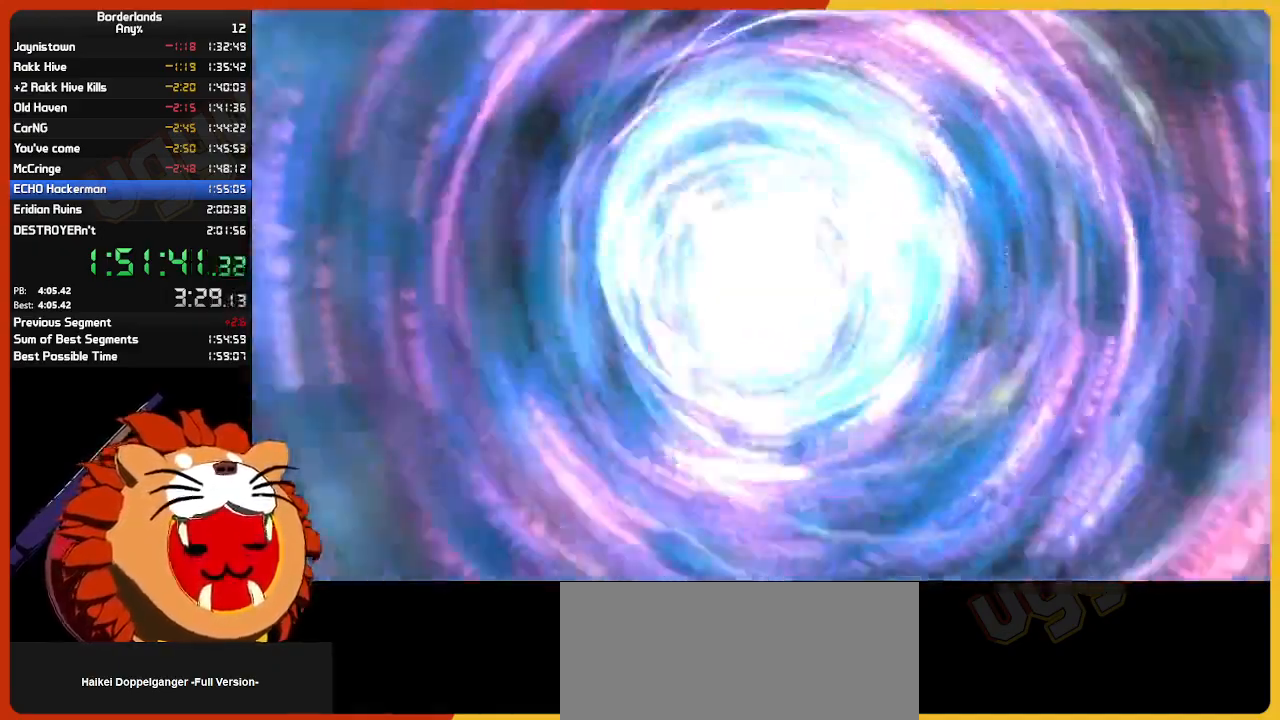
{"keys": [], "mouse": [], "mouse_move": "still", "events": []}
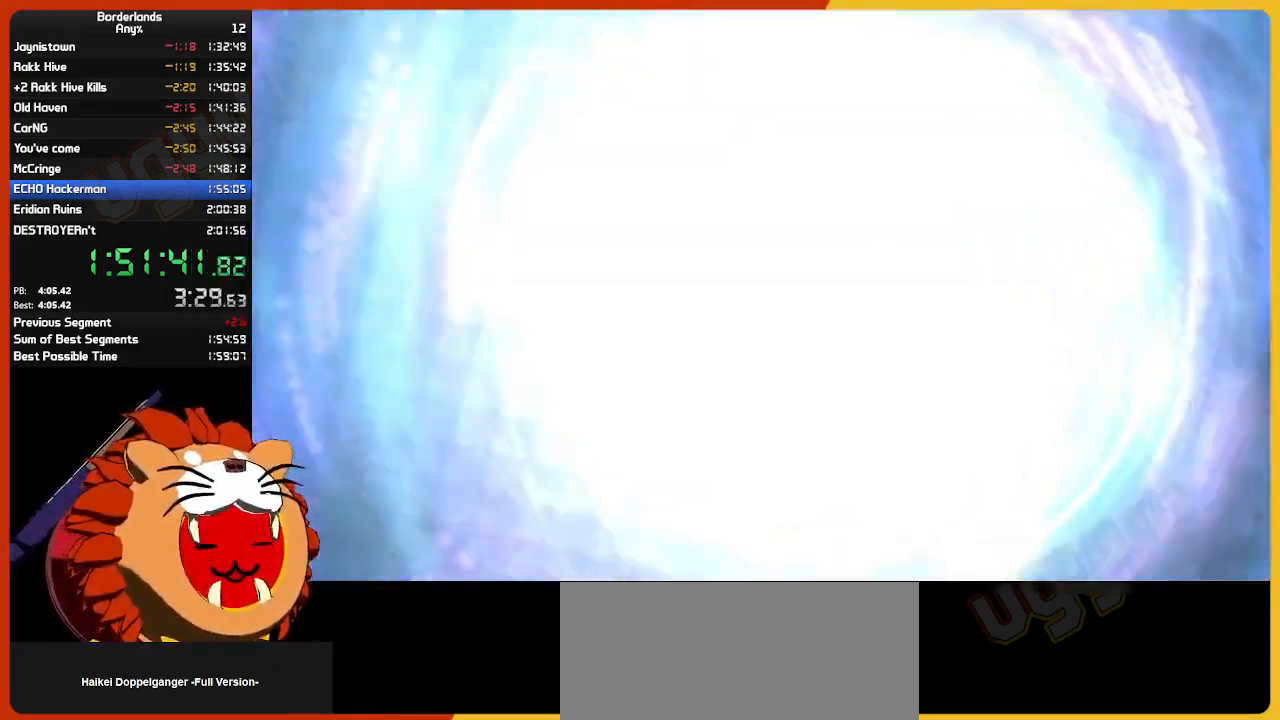
{"keys": [], "mouse": [], "mouse_move": "still", "events": []}
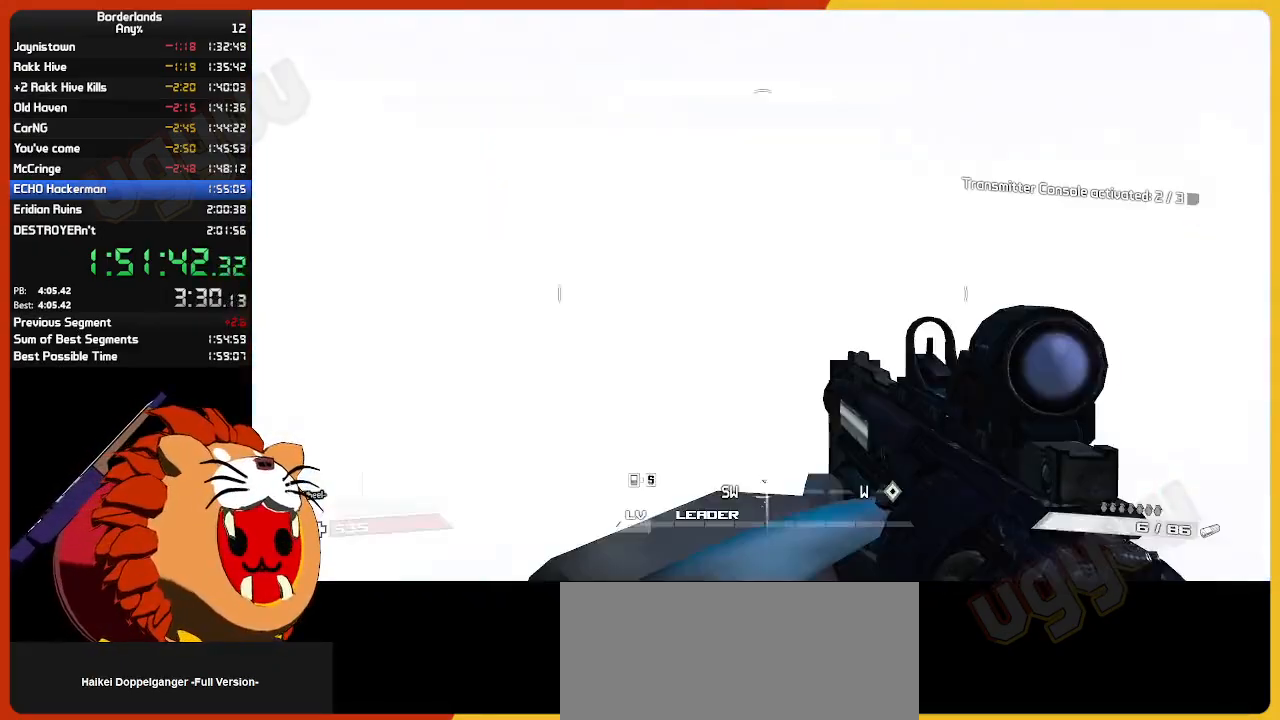
{"keys": ["d", "w"], "mouse": [], "mouse_move": "left", "events": [[100, "w", "down"], [200, "d", "down"]]}
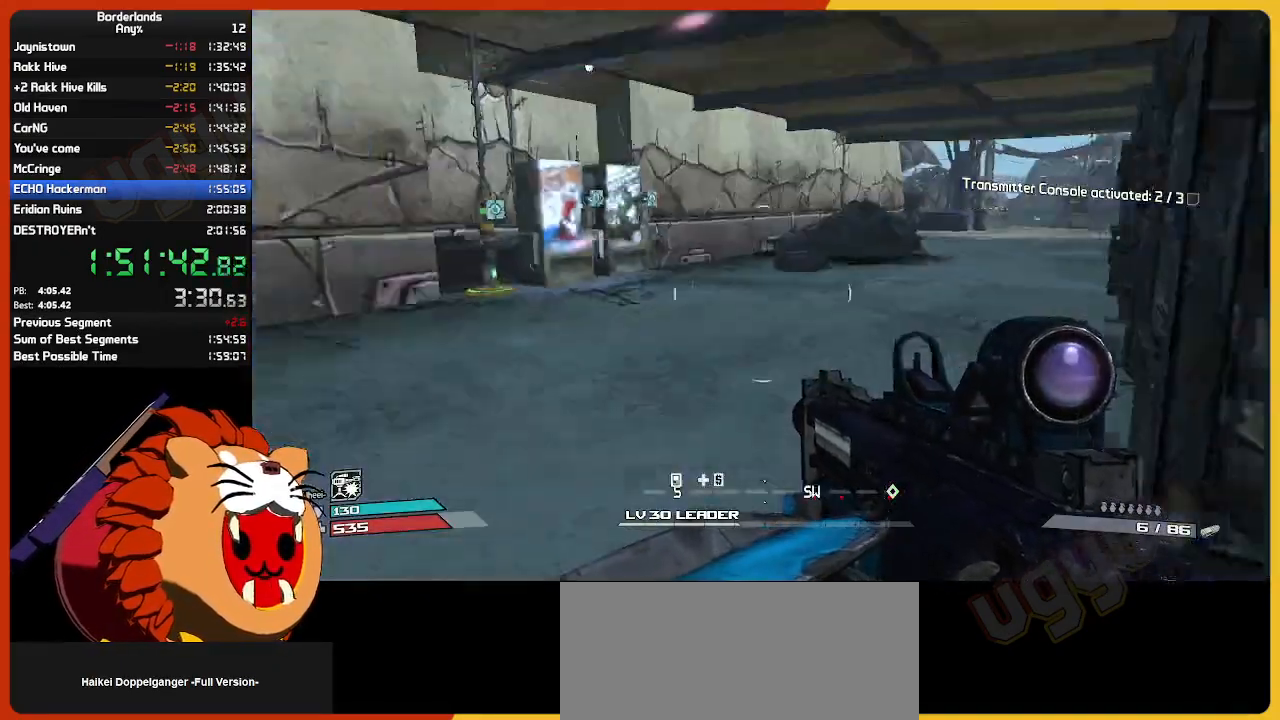
{"keys": ["d", "w"], "mouse": [], "mouse_move": "left", "events": [[350, "a", "down"], [484, "a", "up"]]}
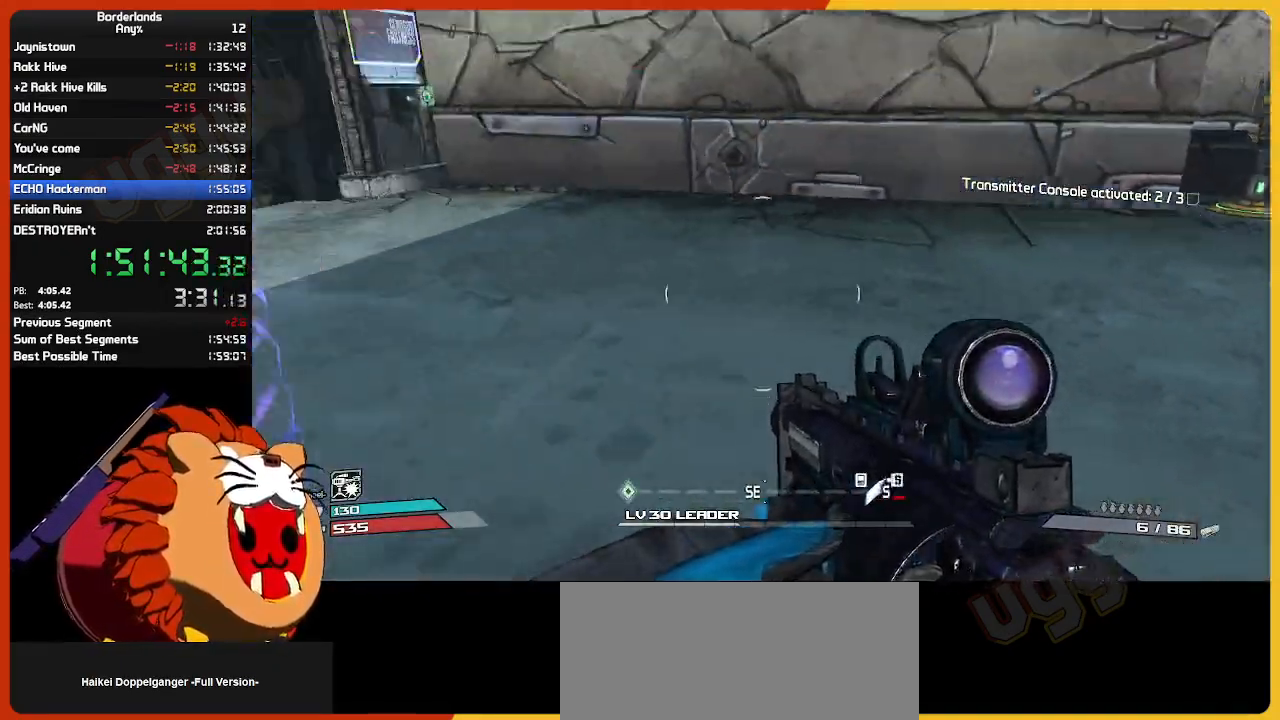
{"keys": ["d", "s"], "mouse": [], "mouse_move": "still", "events": [[217, "w", "up"], [500, "s", "down"]]}
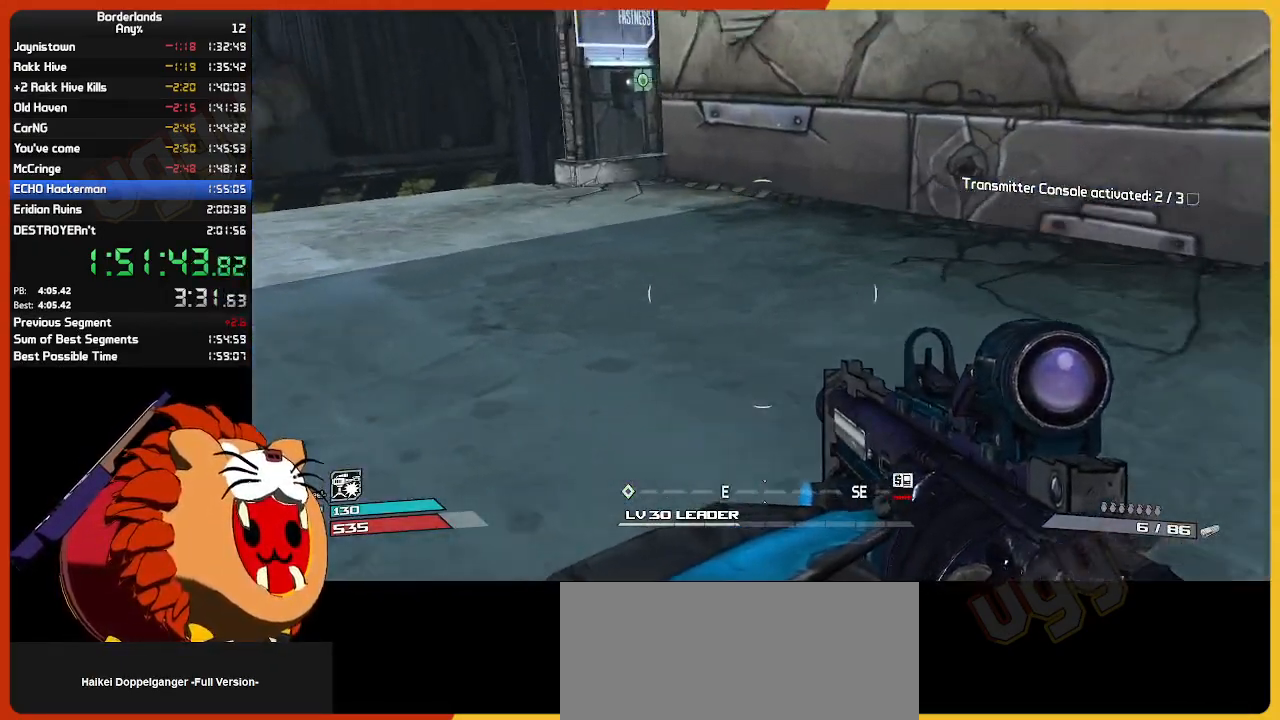
{"keys": ["a", "d", "s"], "mouse": [], "mouse_move": "up-left", "events": [[200, "mouse_left", "down"], [234, "v", "down"], [284, "mouse_left", "up"], [334, "a", "down"], [334, "v", "up"]]}
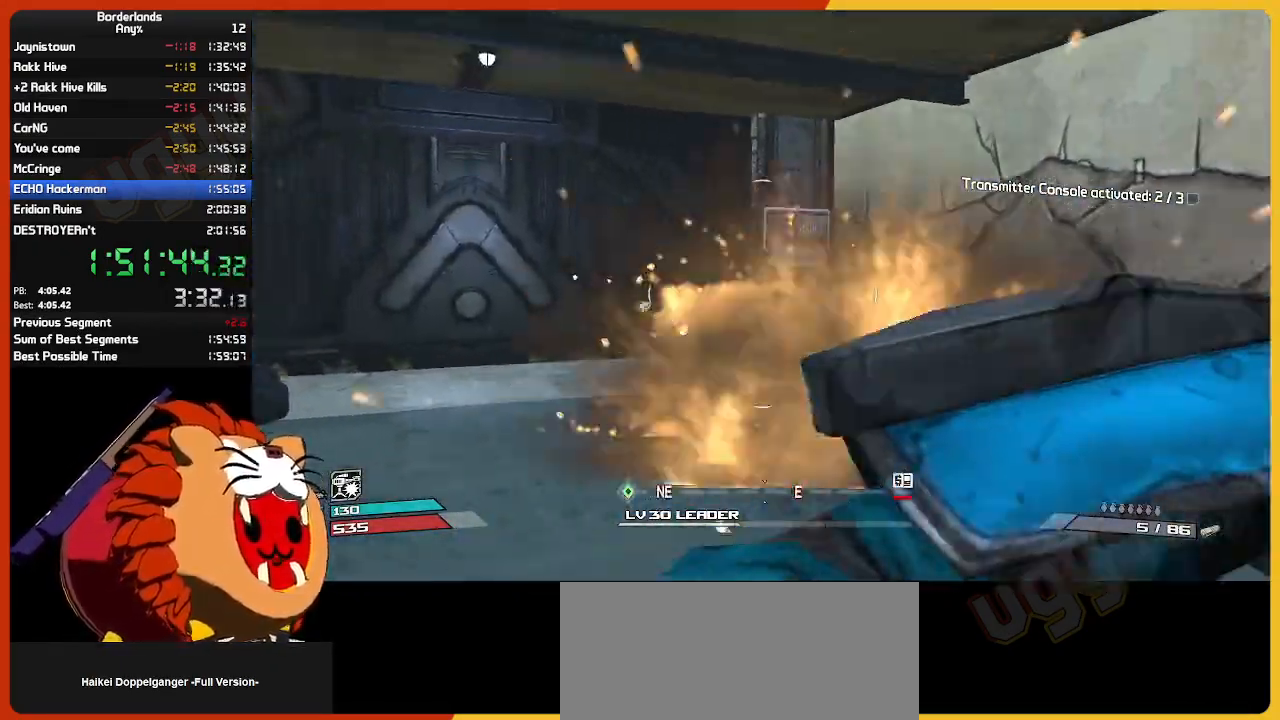
{"keys": [], "mouse": [], "mouse_move": "down", "events": [[67, "a", "up"], [167, "s", "up"], [250, "d", "up"]]}
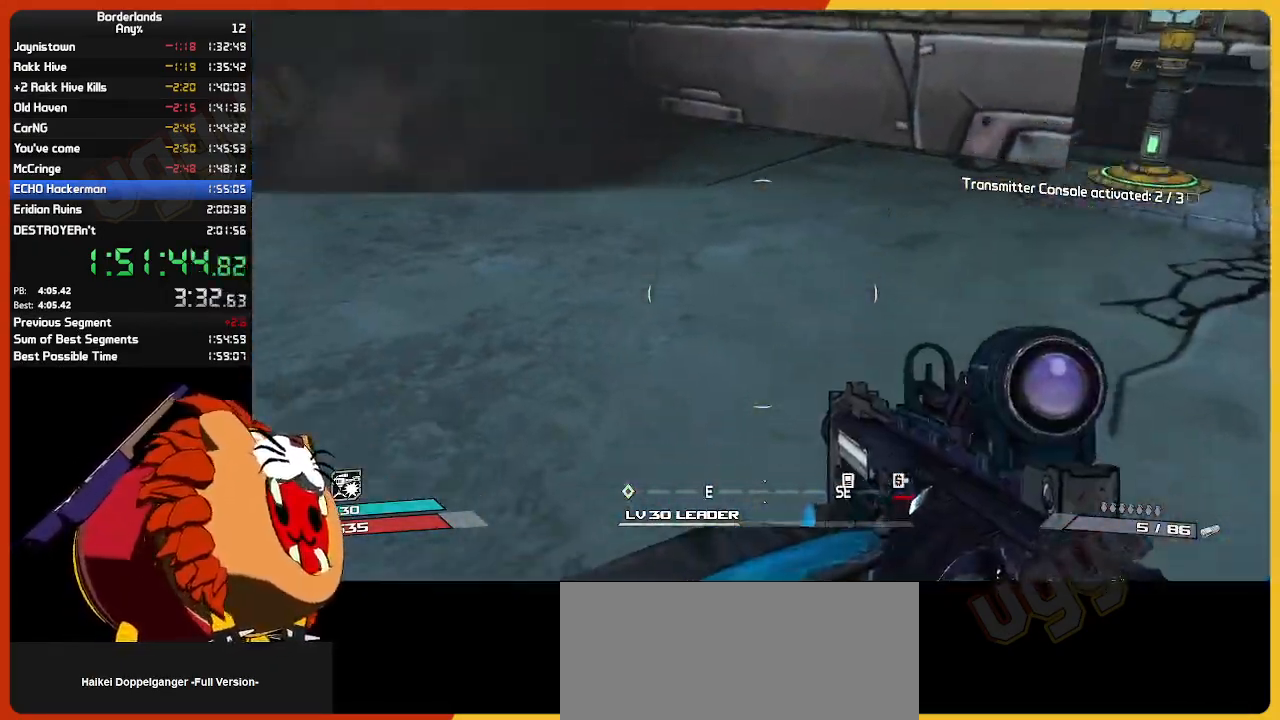
{"keys": ["a", "d", "s"], "mouse": [], "mouse_move": "up", "events": [[184, "mouse_left", "down"], [184, "v", "down"], [234, "s", "down"], [284, "d", "down"], [284, "mouse_left", "up"], [284, "v", "up"], [317, "a", "down"]]}
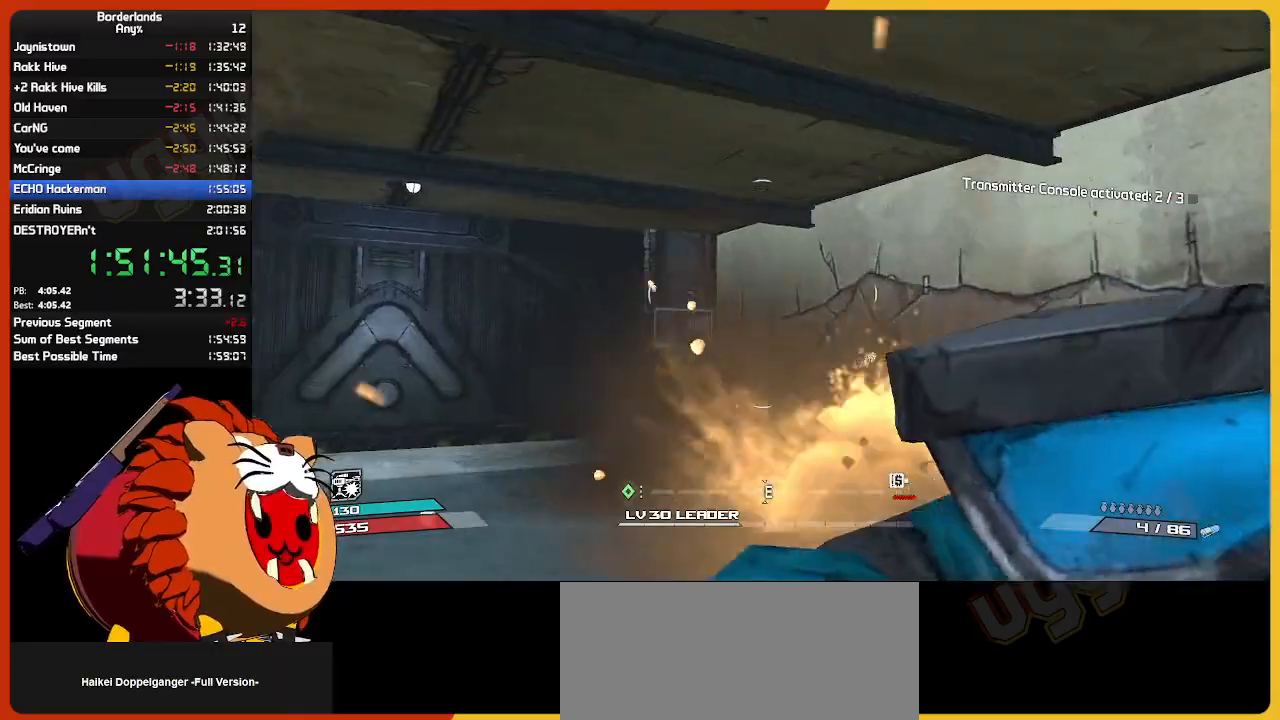
{"keys": [], "mouse": [], "mouse_move": "still", "events": [[50, "d", "up"], [200, "a", "up"], [200, "s", "up"], [250, "d", "down"], [300, "w", "down"], [334, "d", "up"], [434, "w", "up"]]}
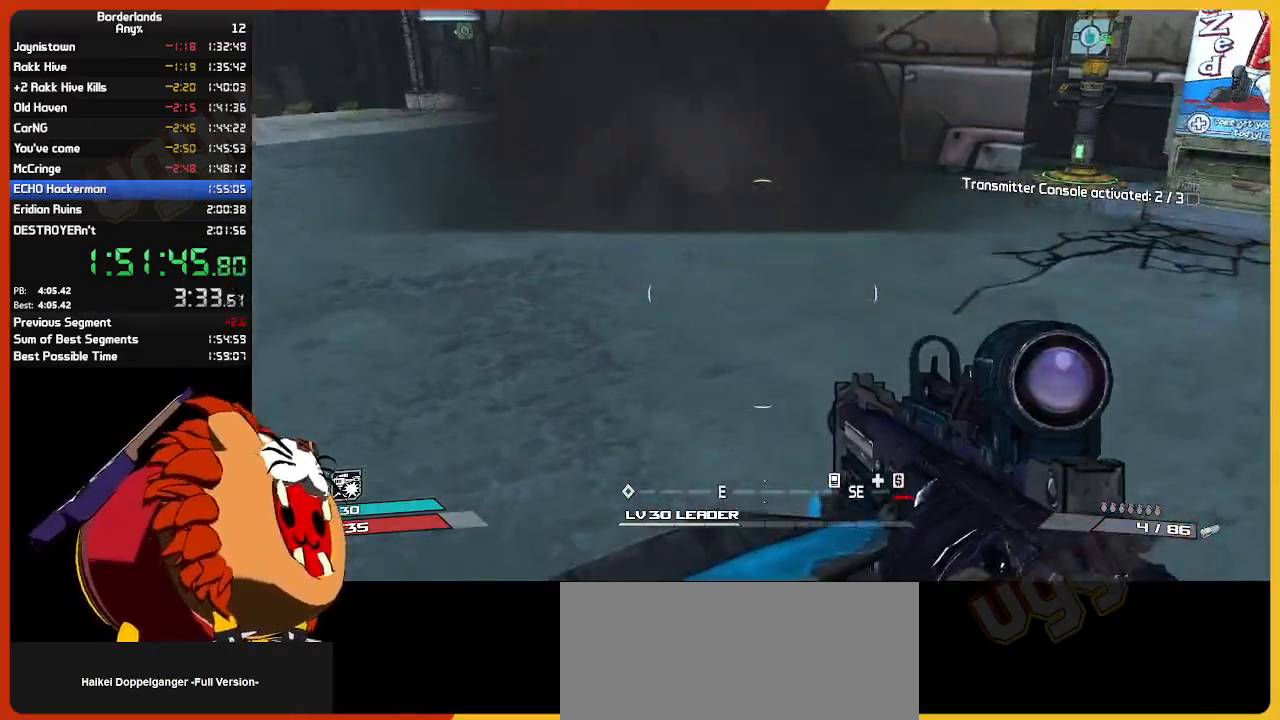
{"keys": ["a", "d", "s"], "mouse": [], "mouse_move": "up", "events": [[217, "mouse_left", "down"], [217, "v", "down"], [250, "s", "down"], [300, "a", "down"], [300, "mouse_left", "up"], [300, "v", "up"], [400, "d", "down"]]}
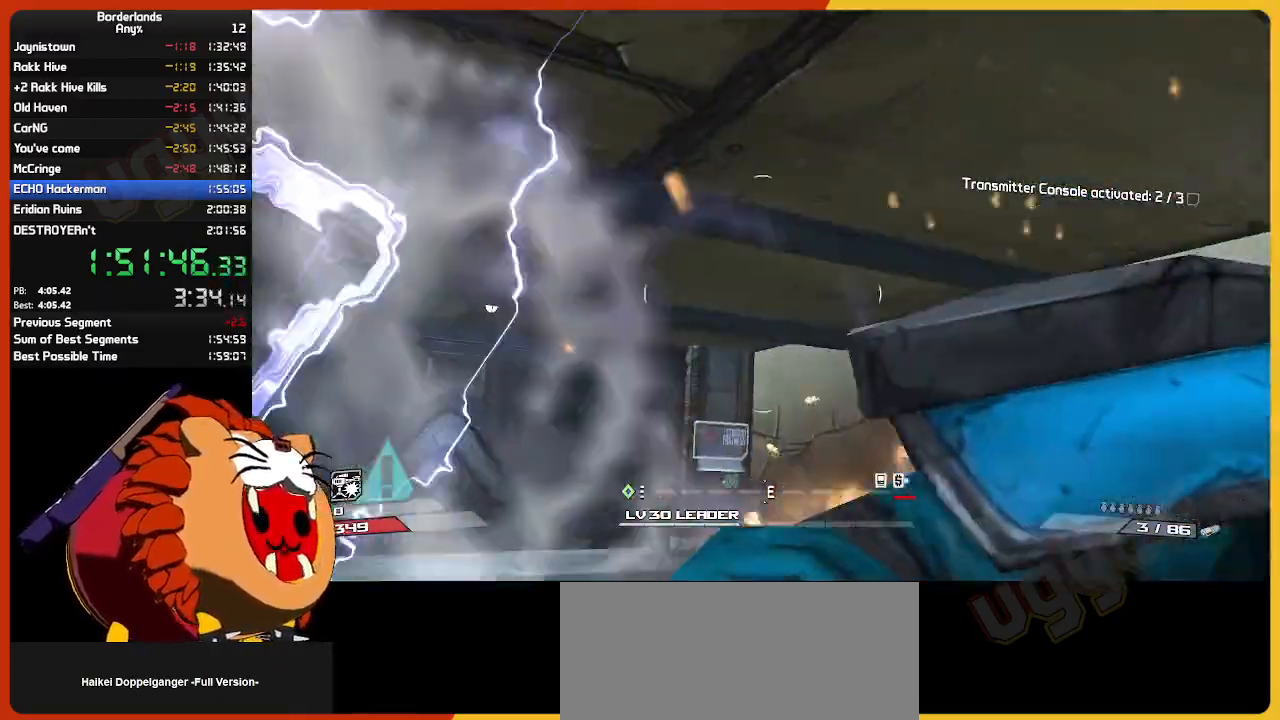
{"keys": ["d", "w"], "mouse": [], "mouse_move": "right", "events": [[84, "a", "up"], [234, "s", "up"], [367, "w", "down"]]}